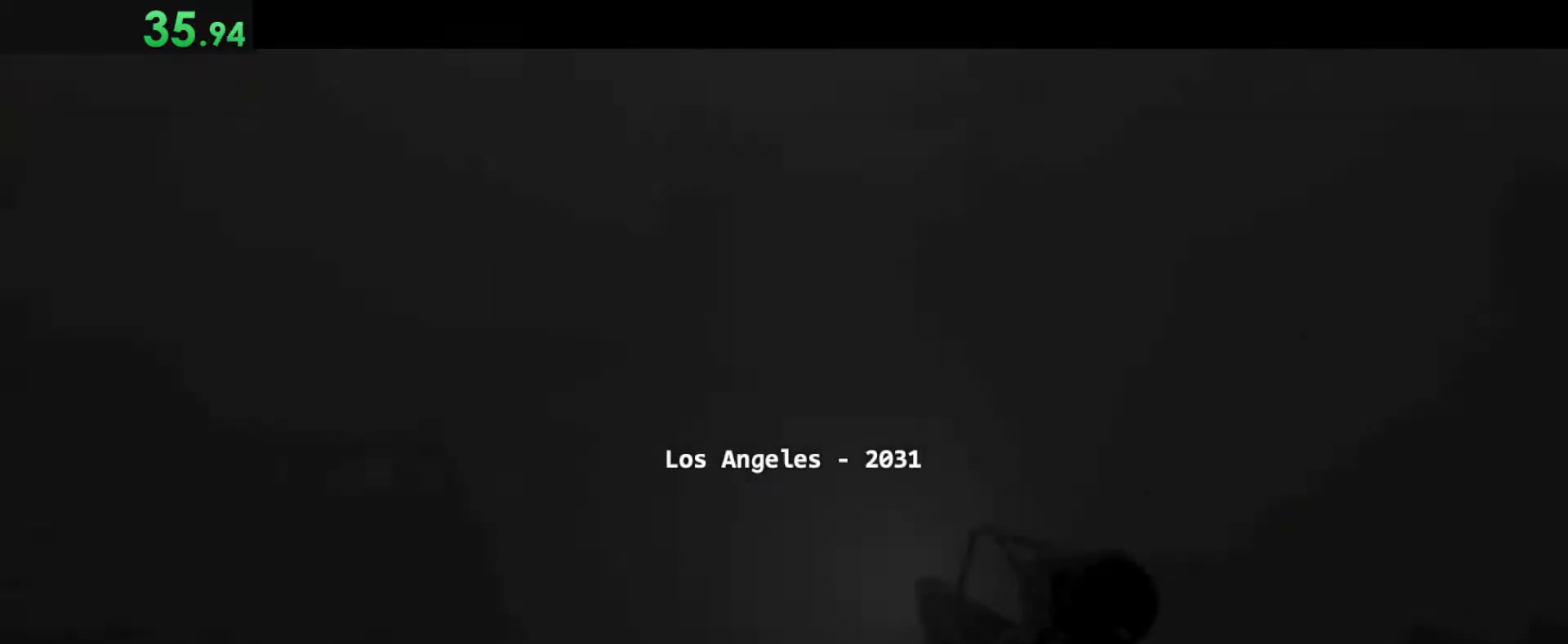
Gameplay with keyboard and mouse; each line is a JSON object with the keys and mouse buttons held at the frame after it. "events" lists presses ("down") and releases ("up") of "1", "2", "3", "4", "5", "a", "alt", "c", "caps_lock", "ctrl", "d", "e", "f", "g", "q", "r", "s", "shift", "space", "t", "tab", "v", "w", "x", "z", "mouse_left", "mouse_wheel" and "mouse_right" between this image and that frame as [ms after this image, input, new state], when the widget could be followed in between. "mouse_left", "mouse_wheel", "mouse_right" = the "left", "wheel", "right" buttons of the "mouse" list. No other keys are recorded. "wheel" means that the mouse wheel is clicked or scrolled. Not read: mouse_move.
{"keys": ["shift", "w"], "mouse": [], "events": [[433, "shift", "down"], [433, "w", "down"]]}
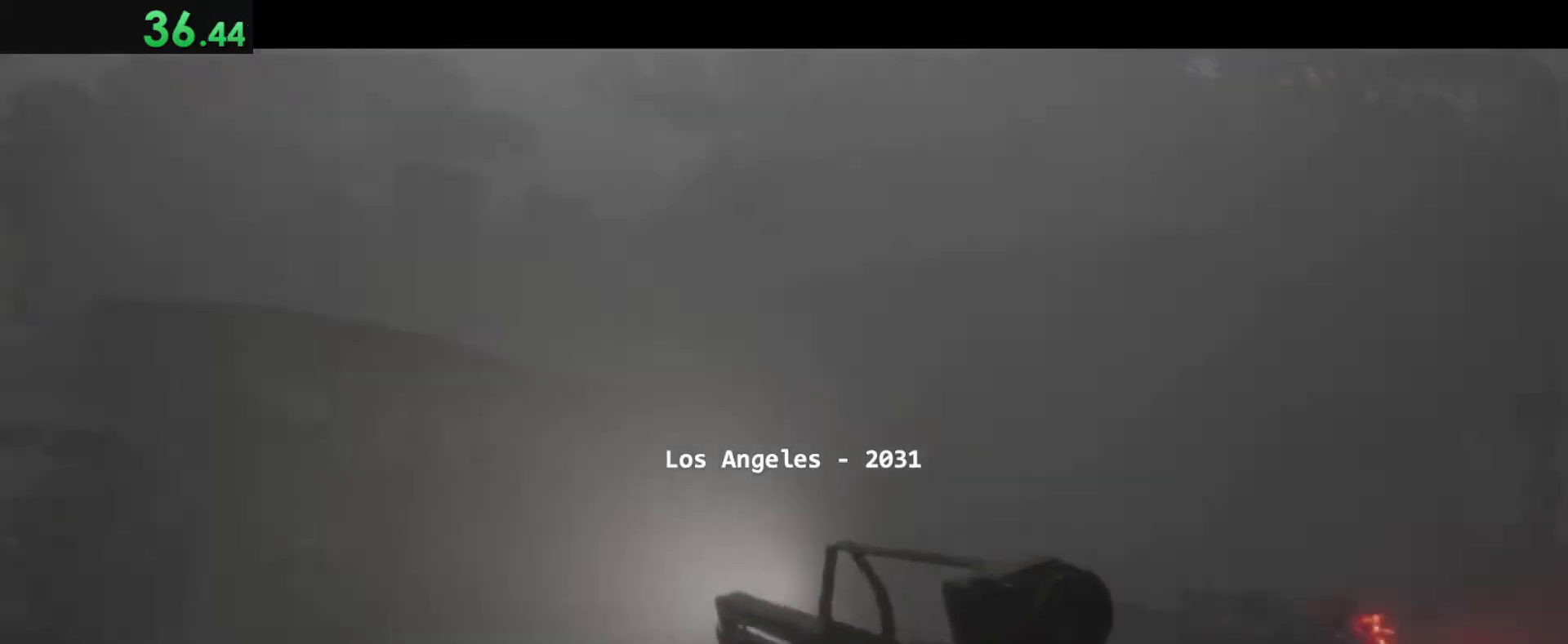
{"keys": ["shift", "w"], "mouse": [], "events": []}
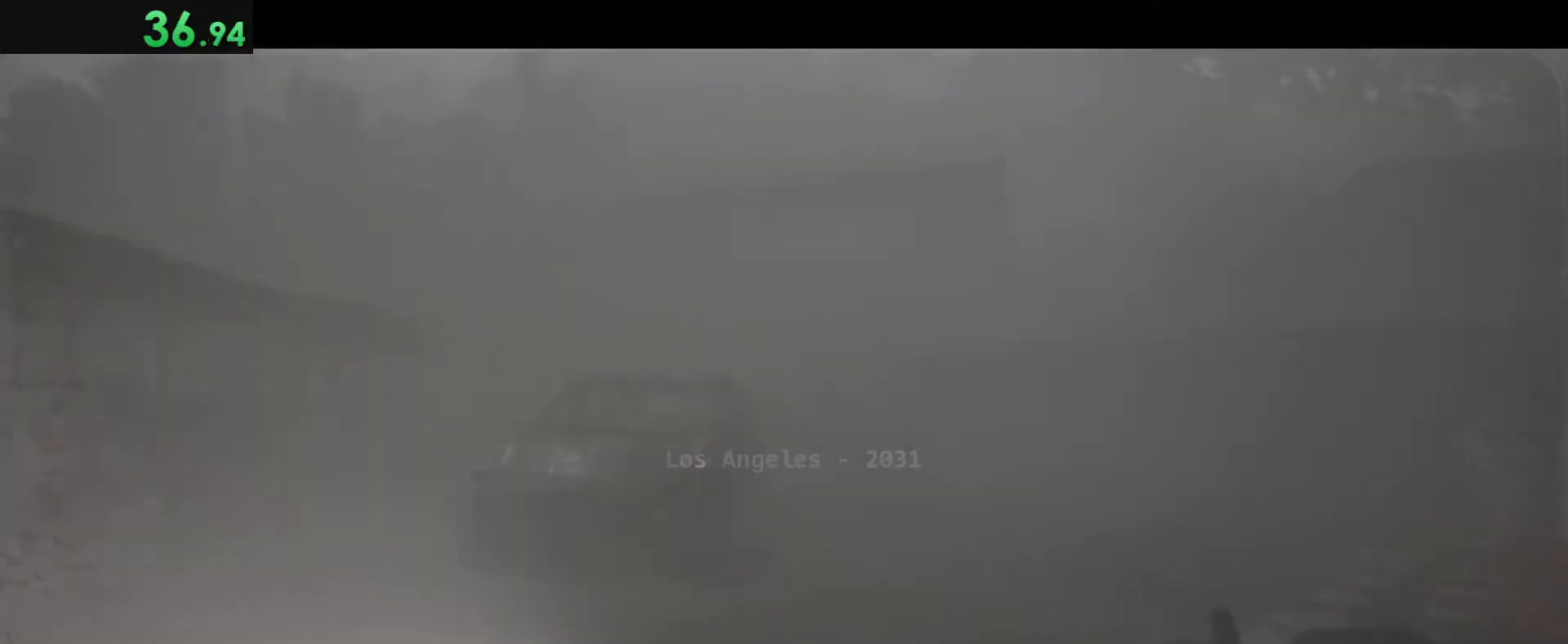
{"keys": ["shift", "w"], "mouse": [], "events": []}
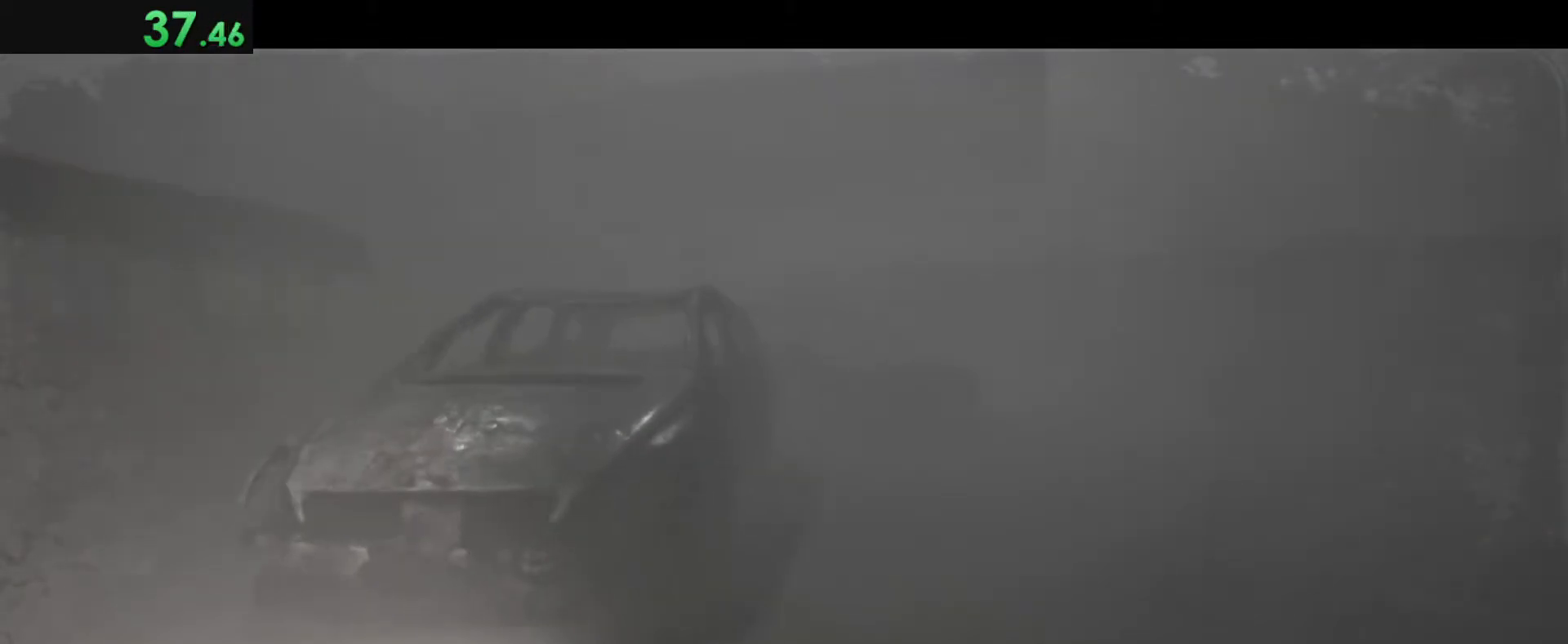
{"keys": ["shift", "w"], "mouse": [], "events": []}
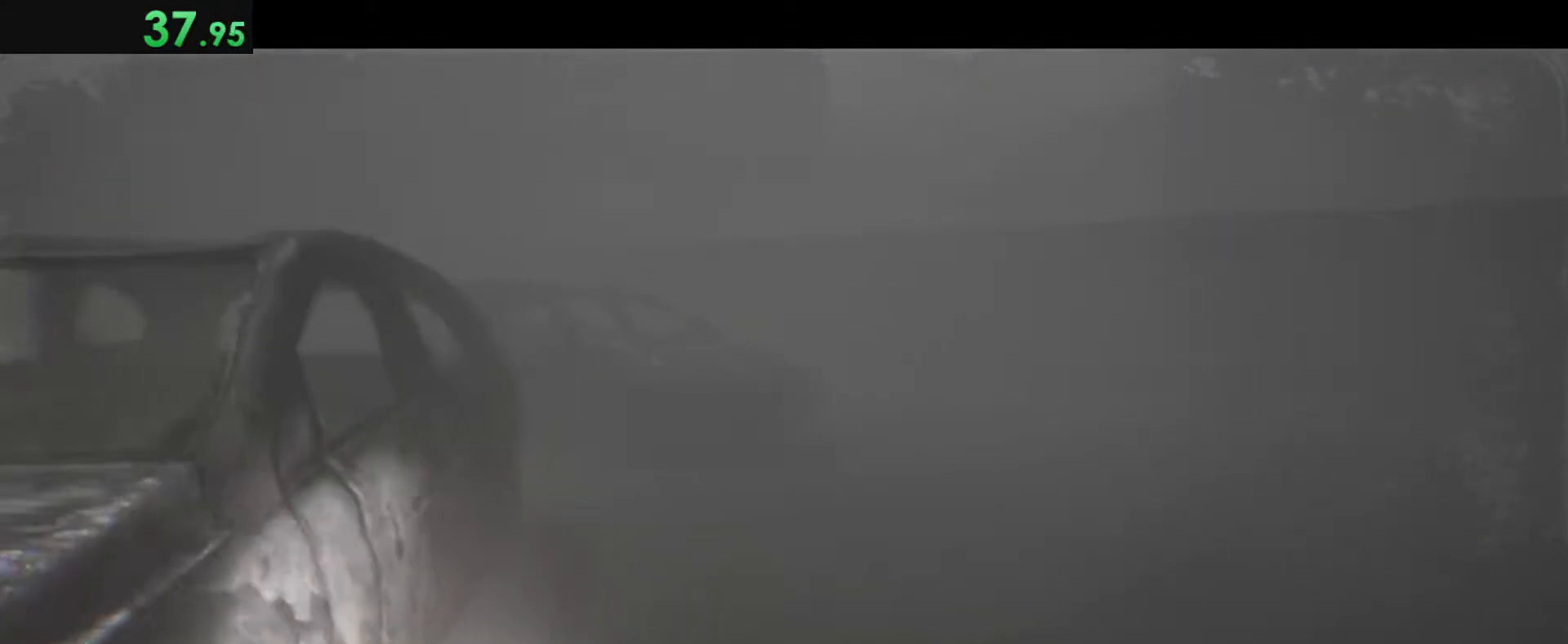
{"keys": ["shift", "w"], "mouse": [], "events": []}
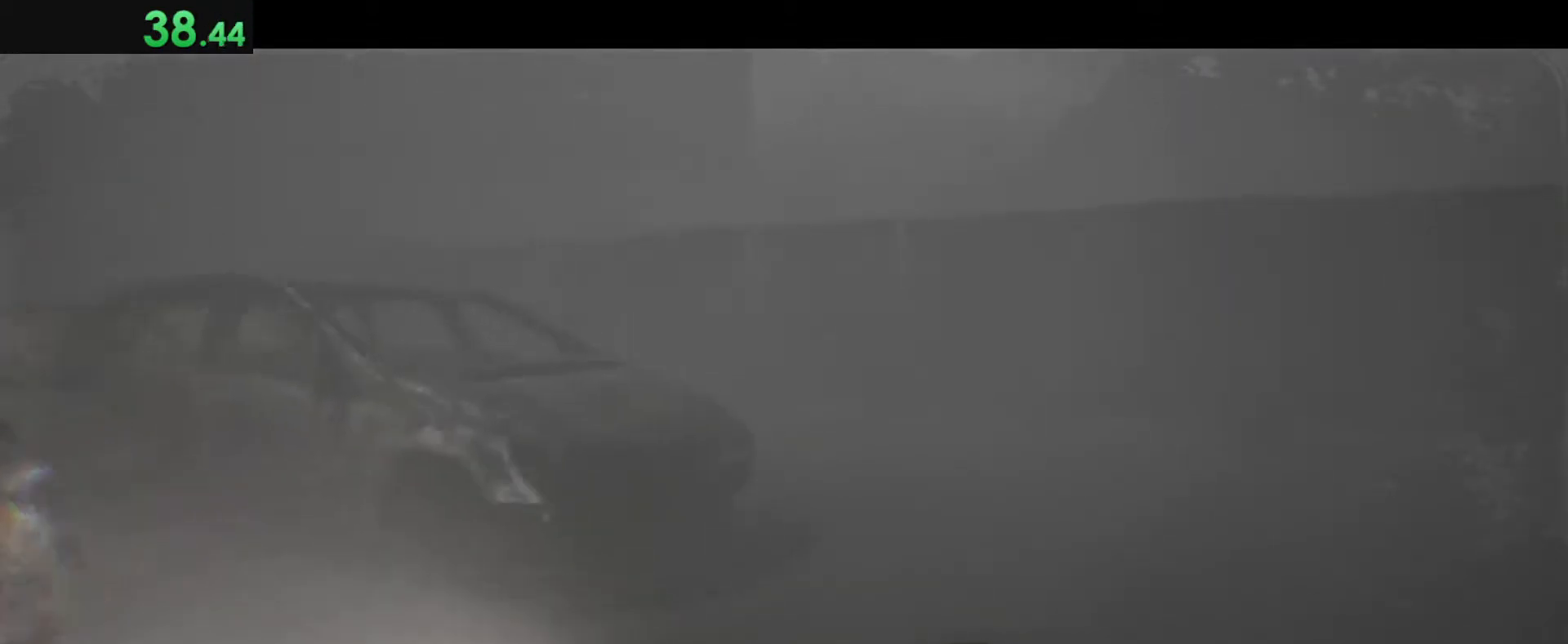
{"keys": ["shift", "w"], "mouse": [], "events": []}
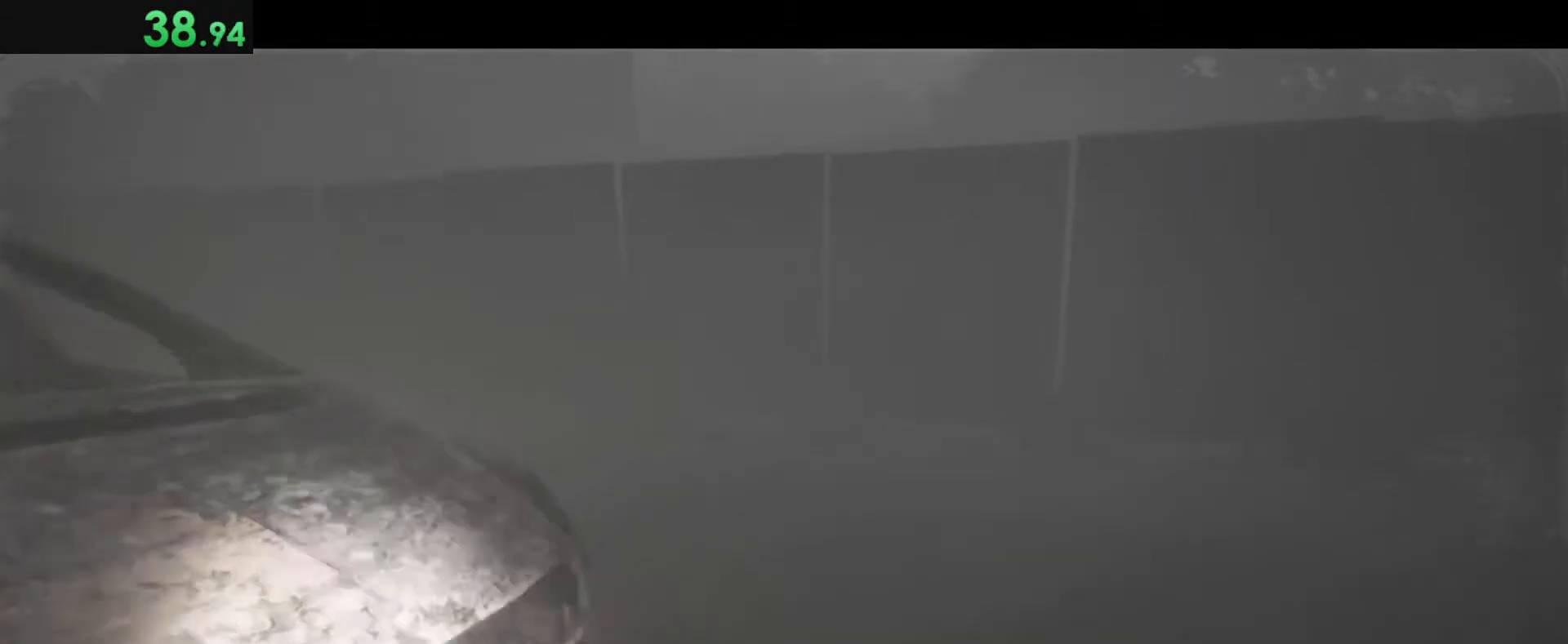
{"keys": ["shift", "w"], "mouse": [], "events": []}
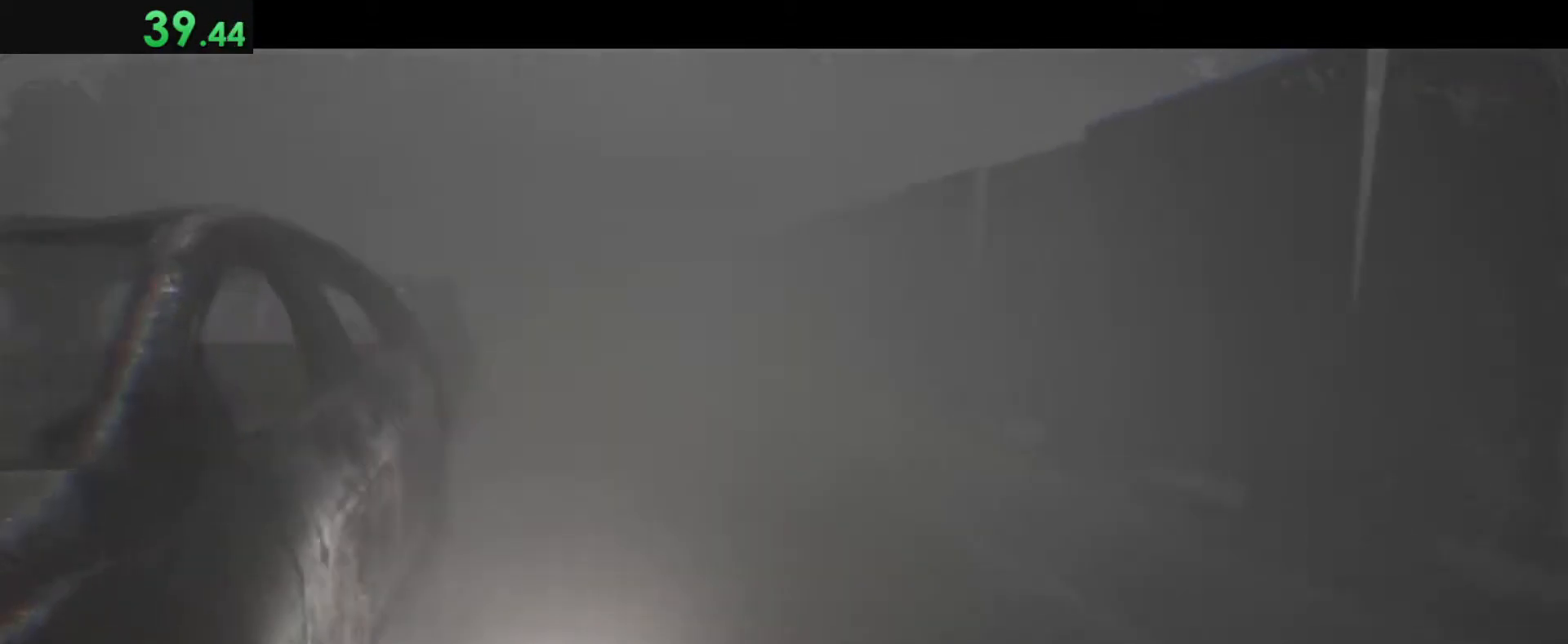
{"keys": ["shift", "w"], "mouse": [], "events": []}
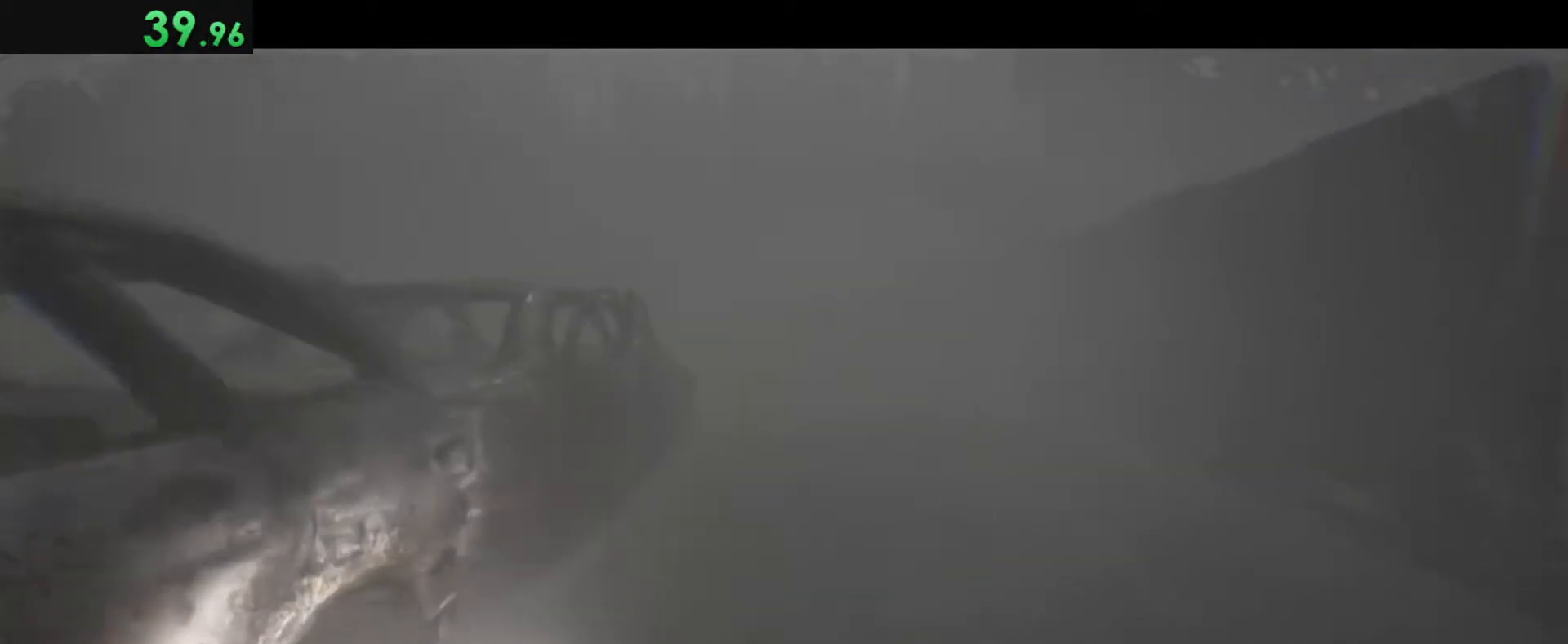
{"keys": ["shift", "w"], "mouse": [], "events": []}
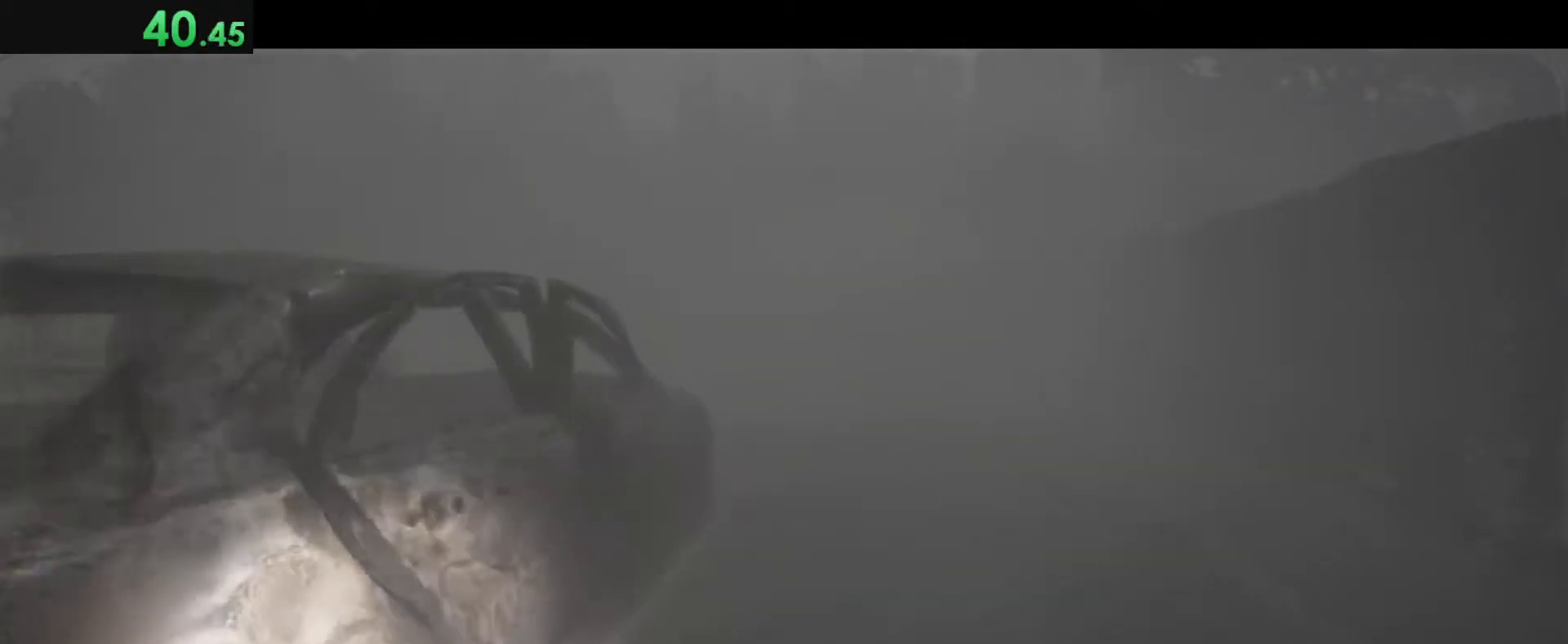
{"keys": ["shift", "w"], "mouse": [], "events": []}
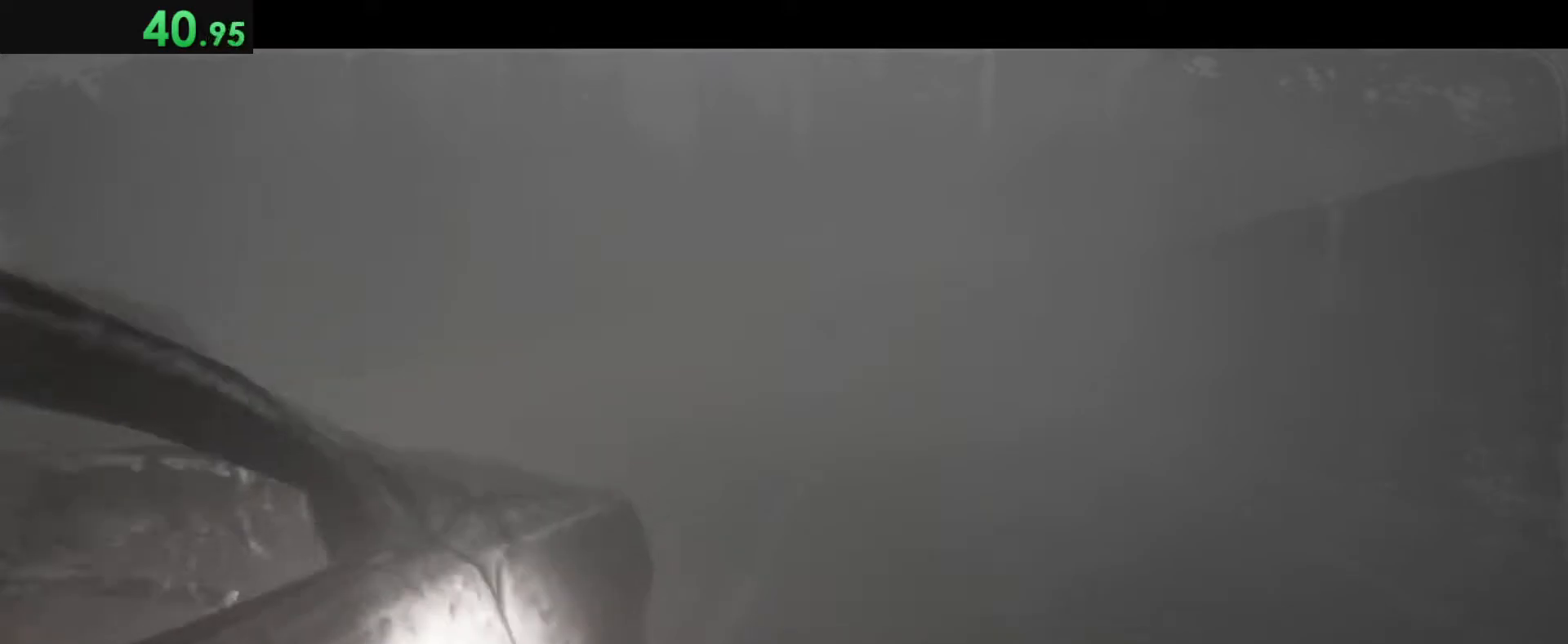
{"keys": ["shift", "w"], "mouse": [], "events": []}
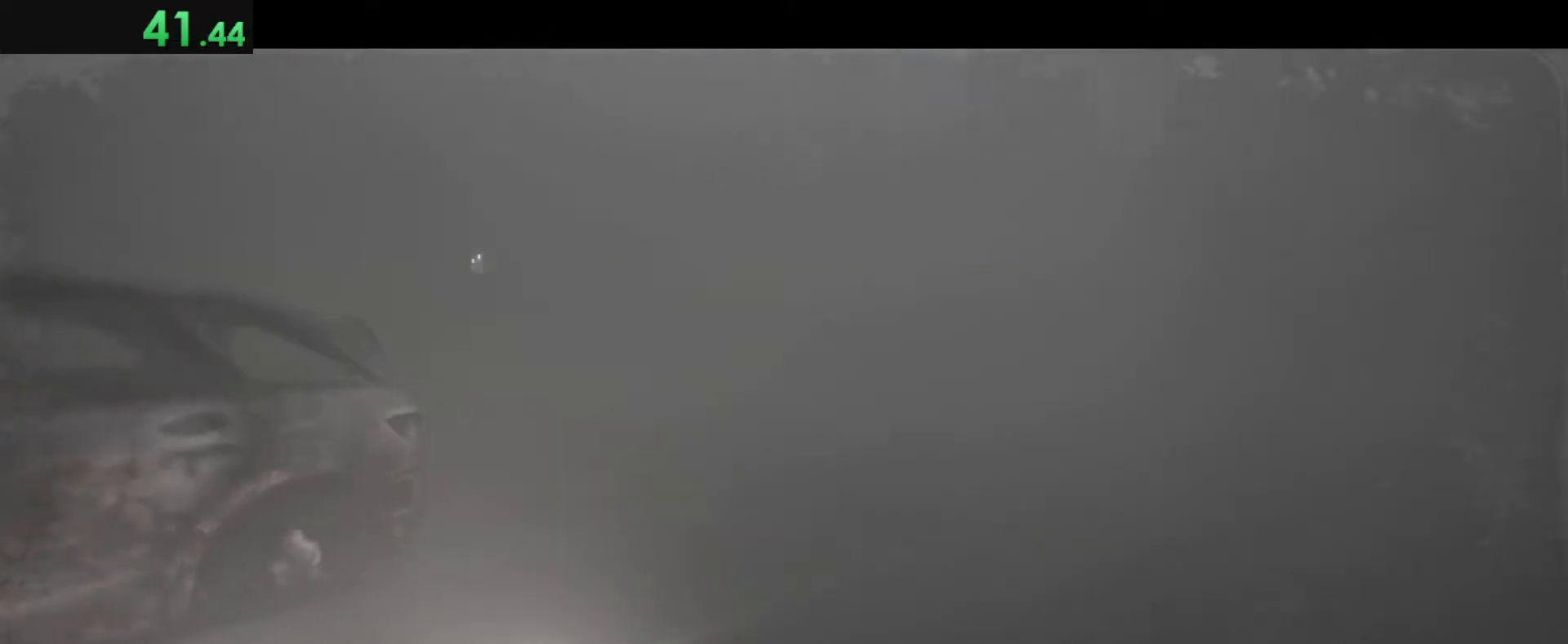
{"keys": ["shift", "w"], "mouse": [], "events": []}
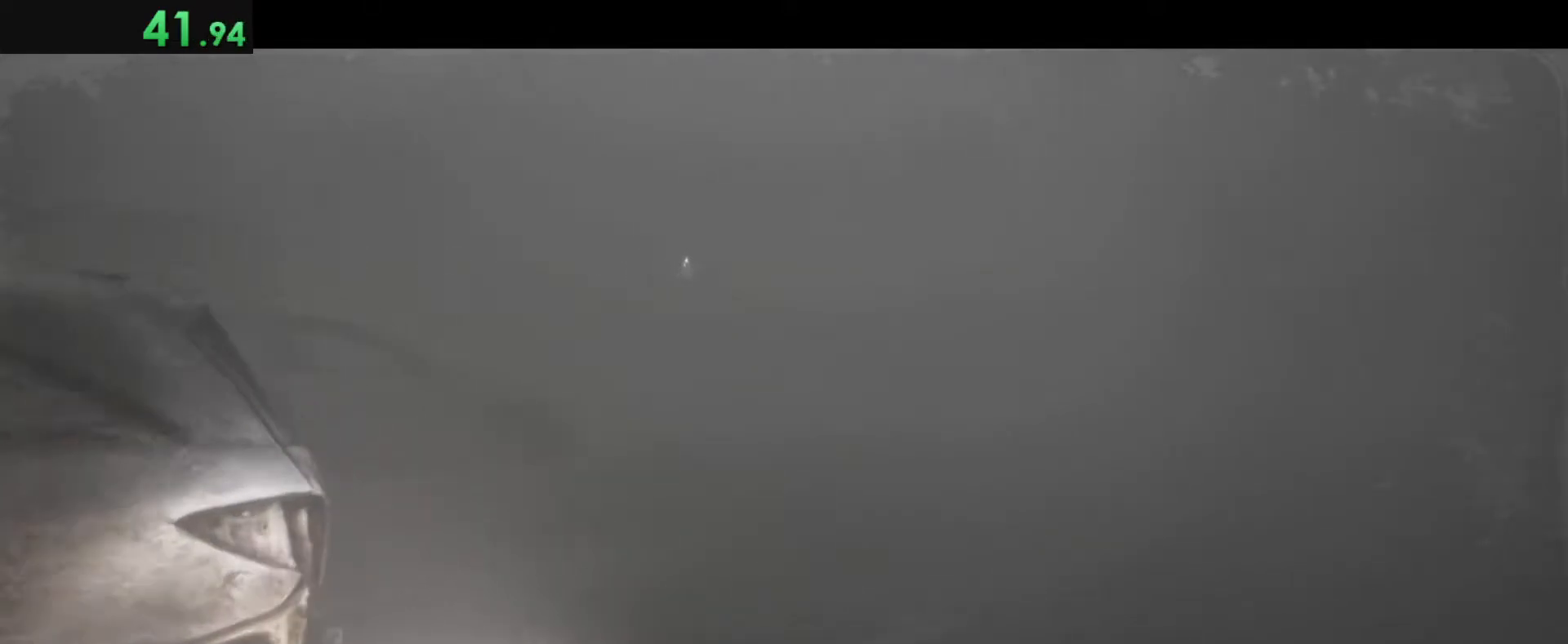
{"keys": ["shift", "w"], "mouse": [], "events": []}
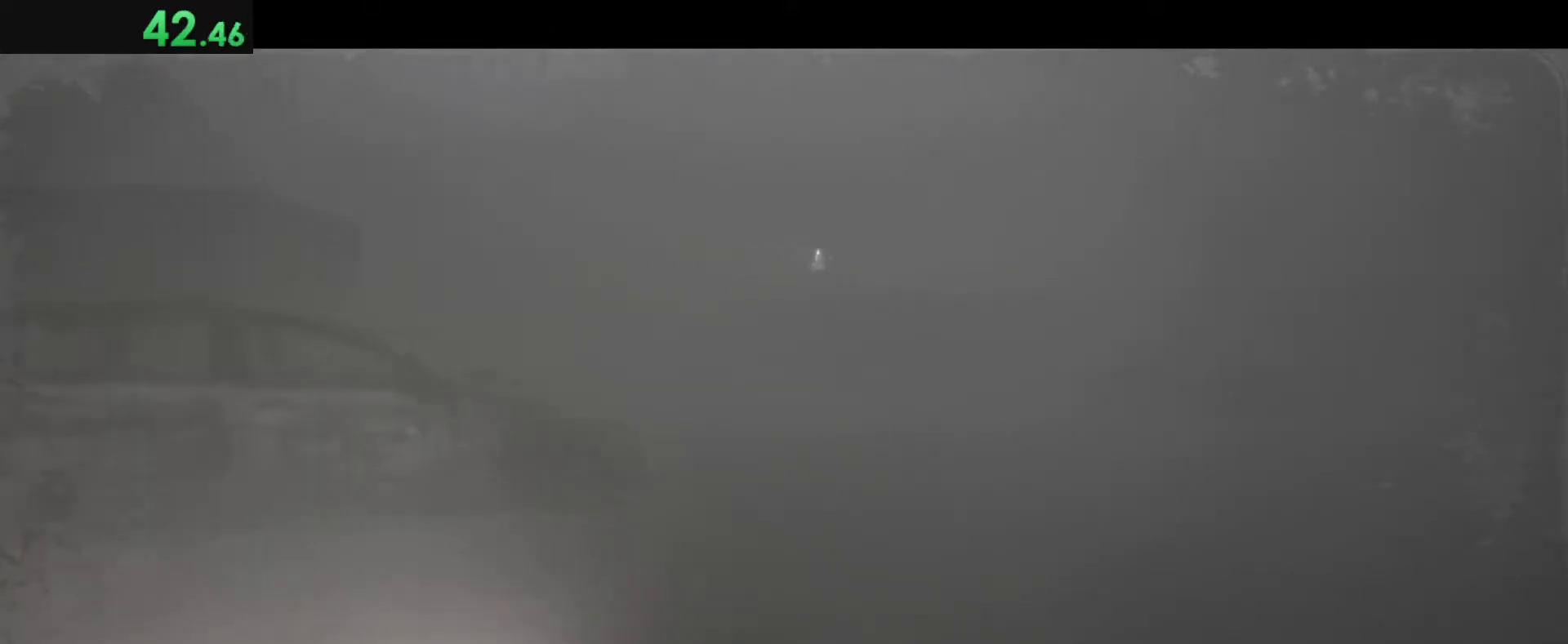
{"keys": ["shift", "w"], "mouse": [], "events": []}
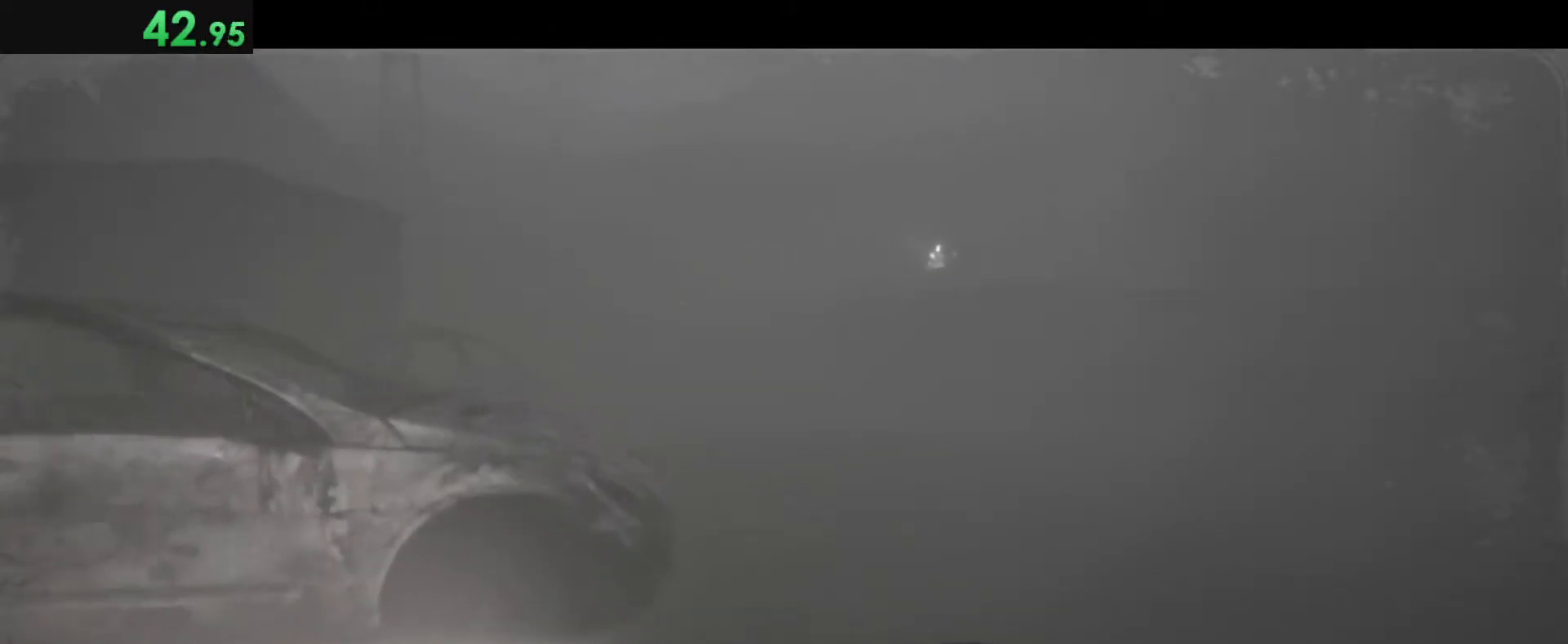
{"keys": ["shift", "w"], "mouse": [], "events": []}
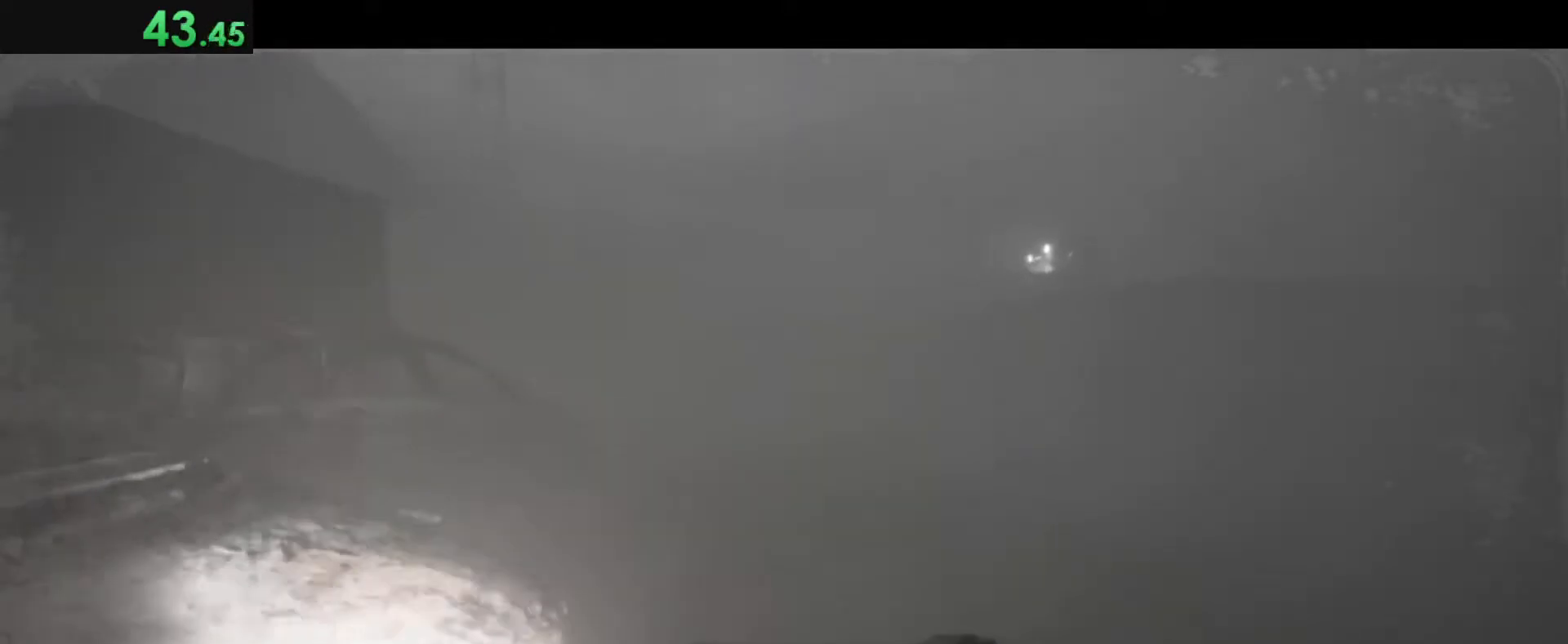
{"keys": ["shift", "w"], "mouse": [], "events": []}
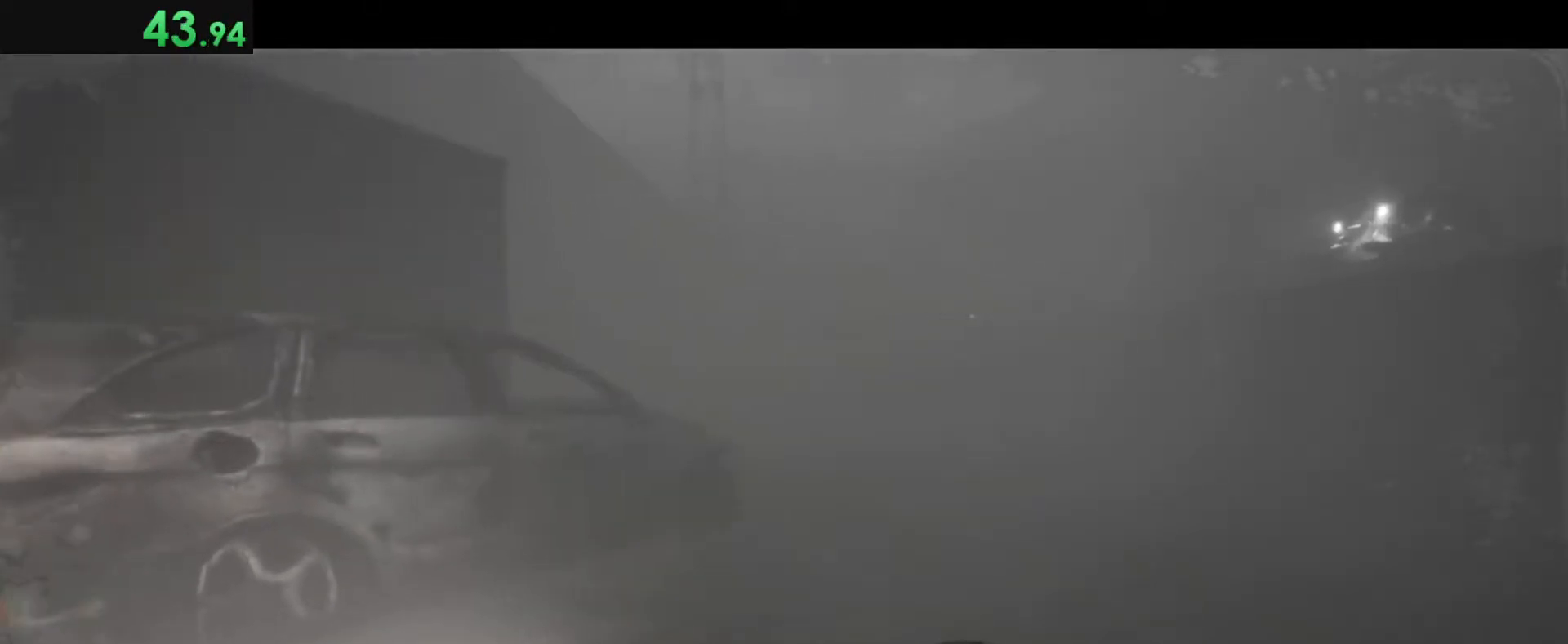
{"keys": ["shift", "w"], "mouse": [], "events": []}
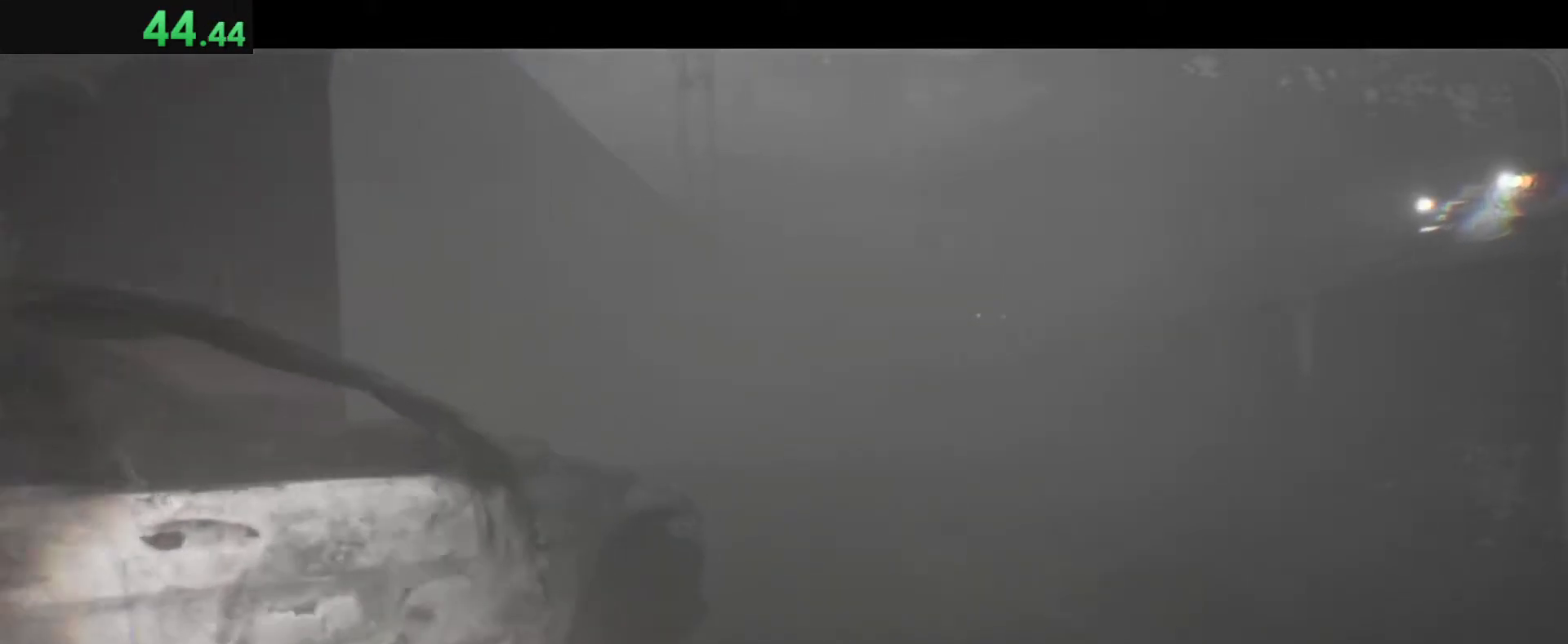
{"keys": ["shift", "w"], "mouse": [], "events": []}
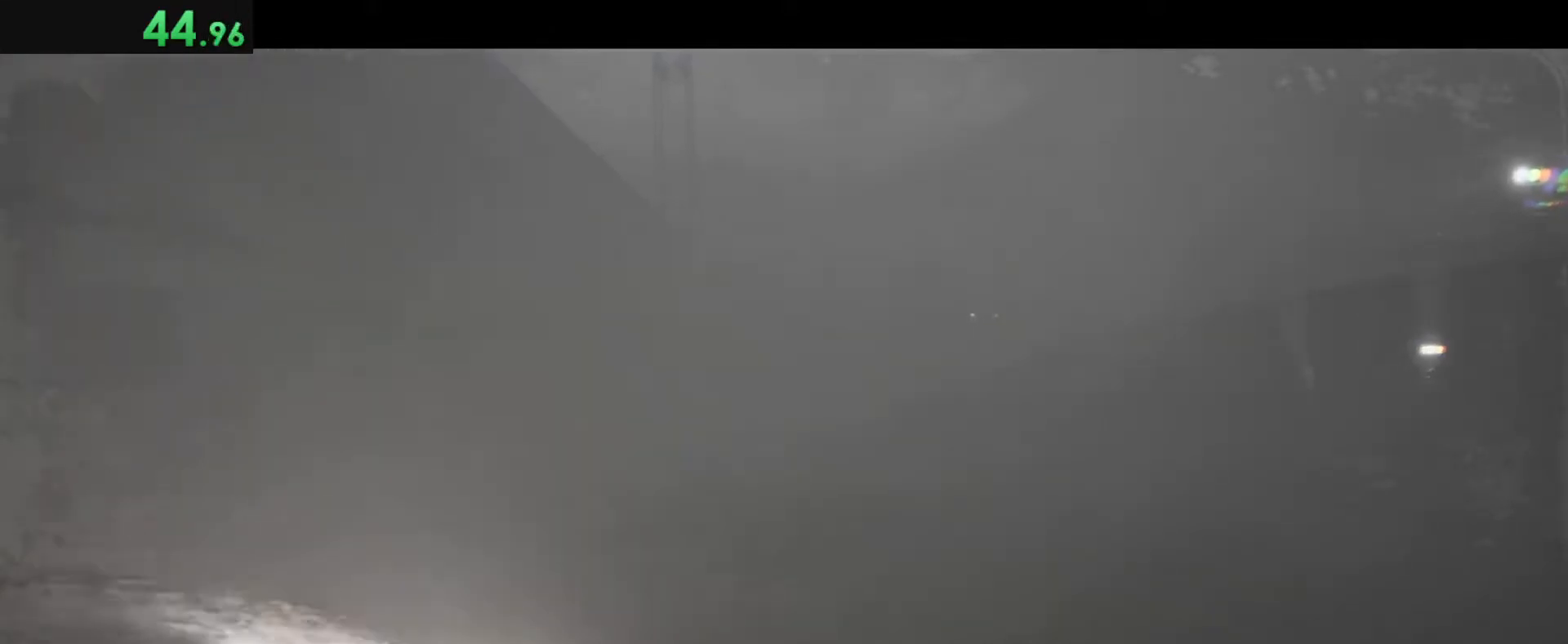
{"keys": ["shift", "w"], "mouse": [], "events": []}
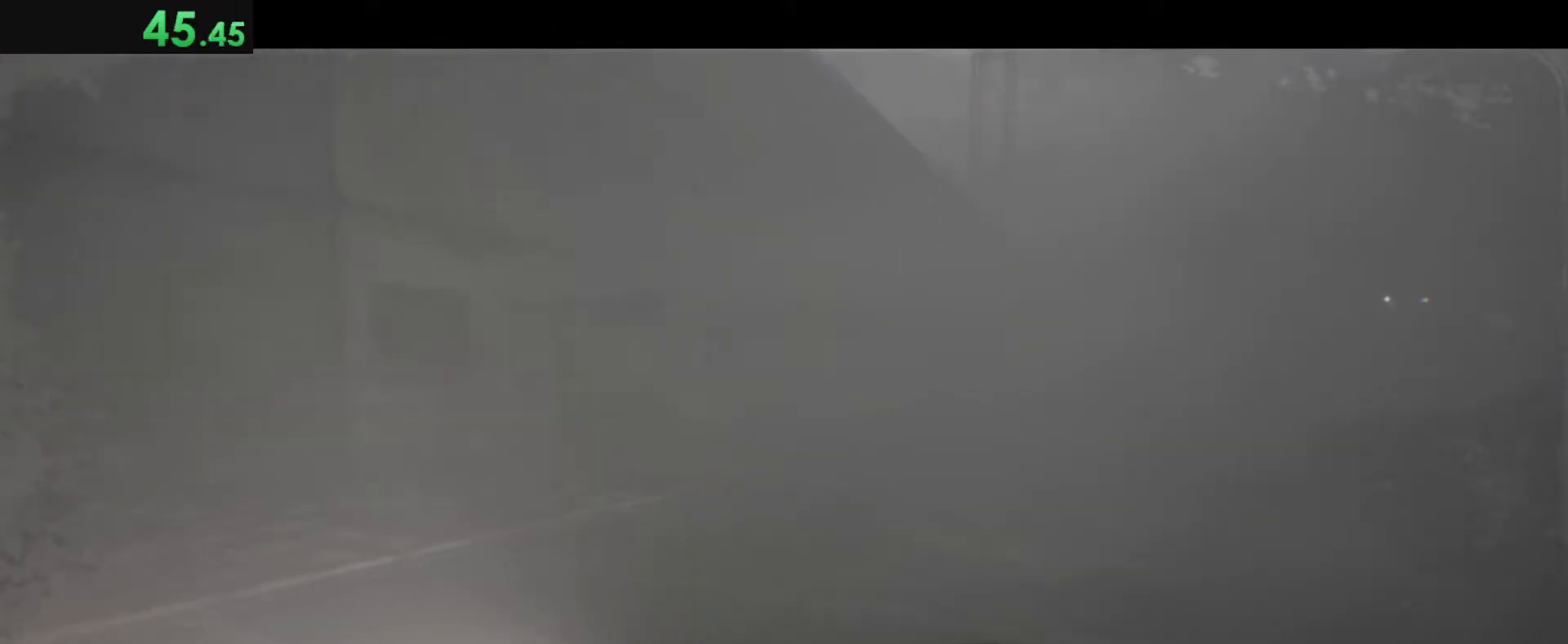
{"keys": ["shift", "w"], "mouse": [], "events": []}
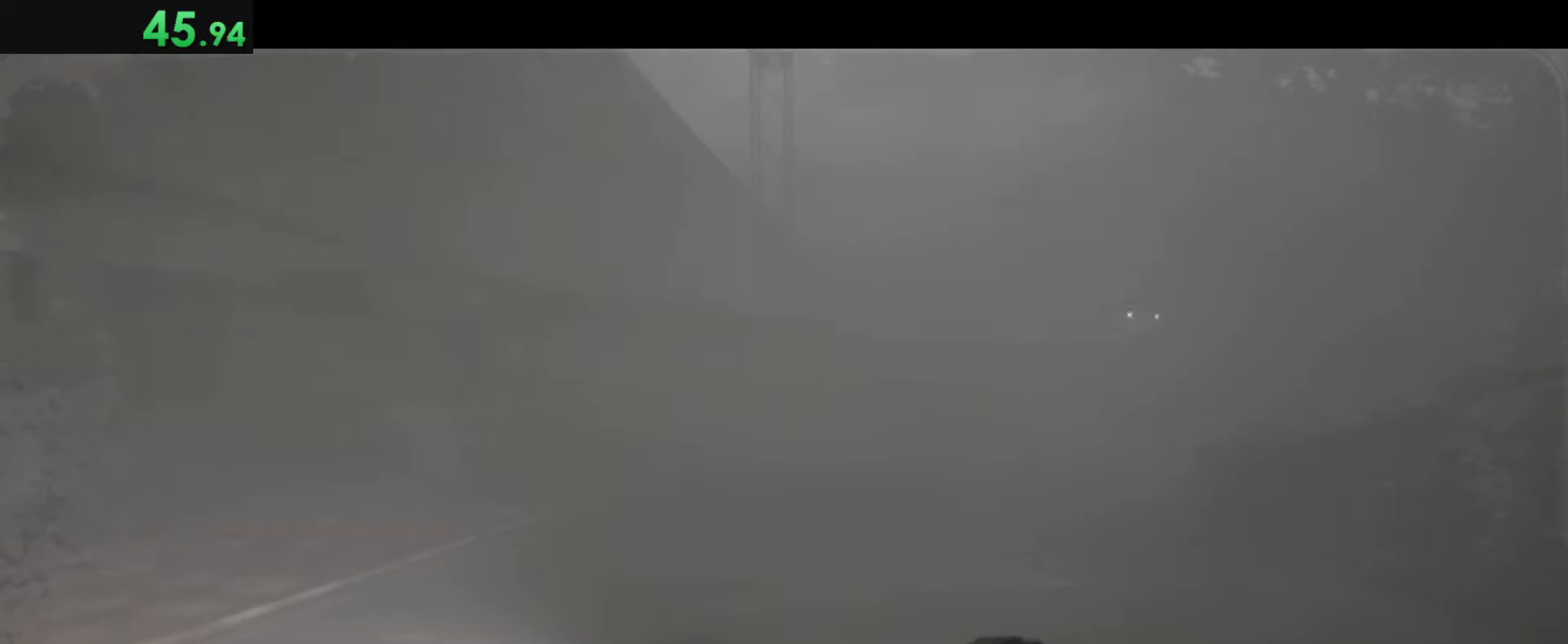
{"keys": ["shift", "w"], "mouse": [], "events": []}
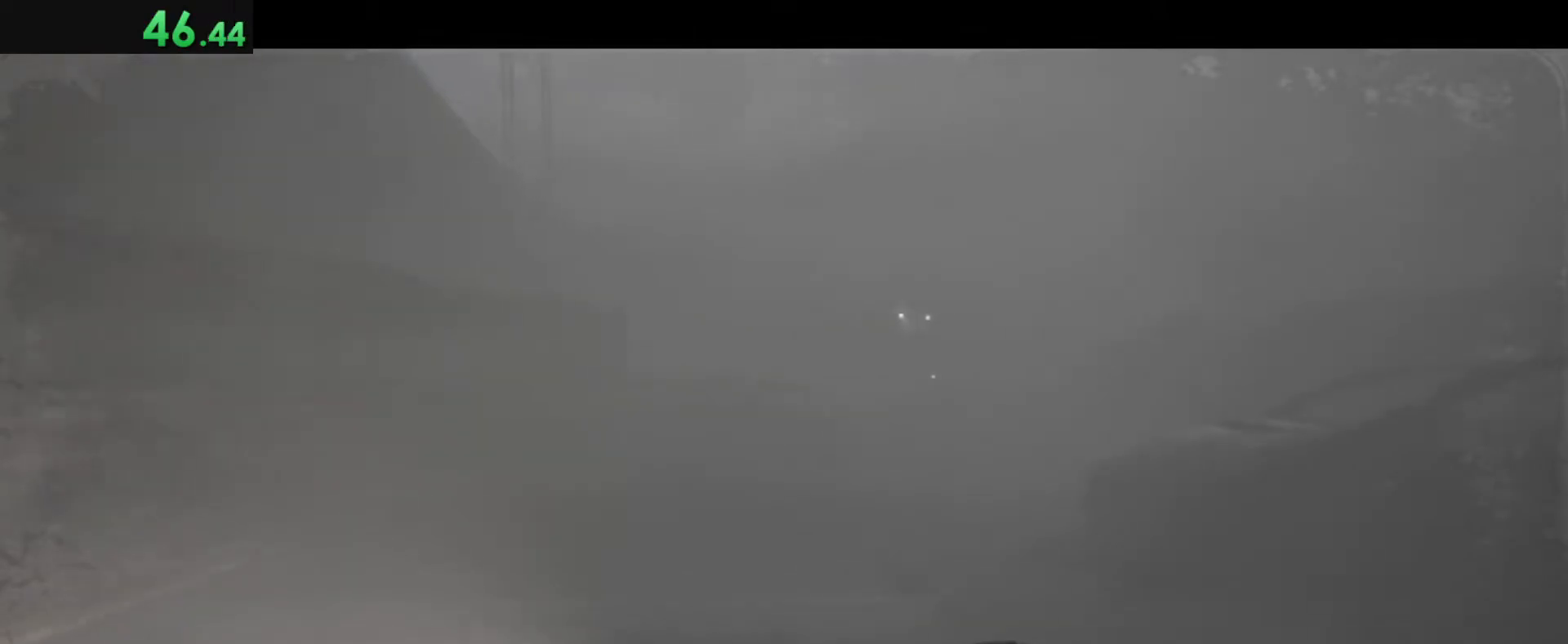
{"keys": ["shift", "w"], "mouse": [], "events": []}
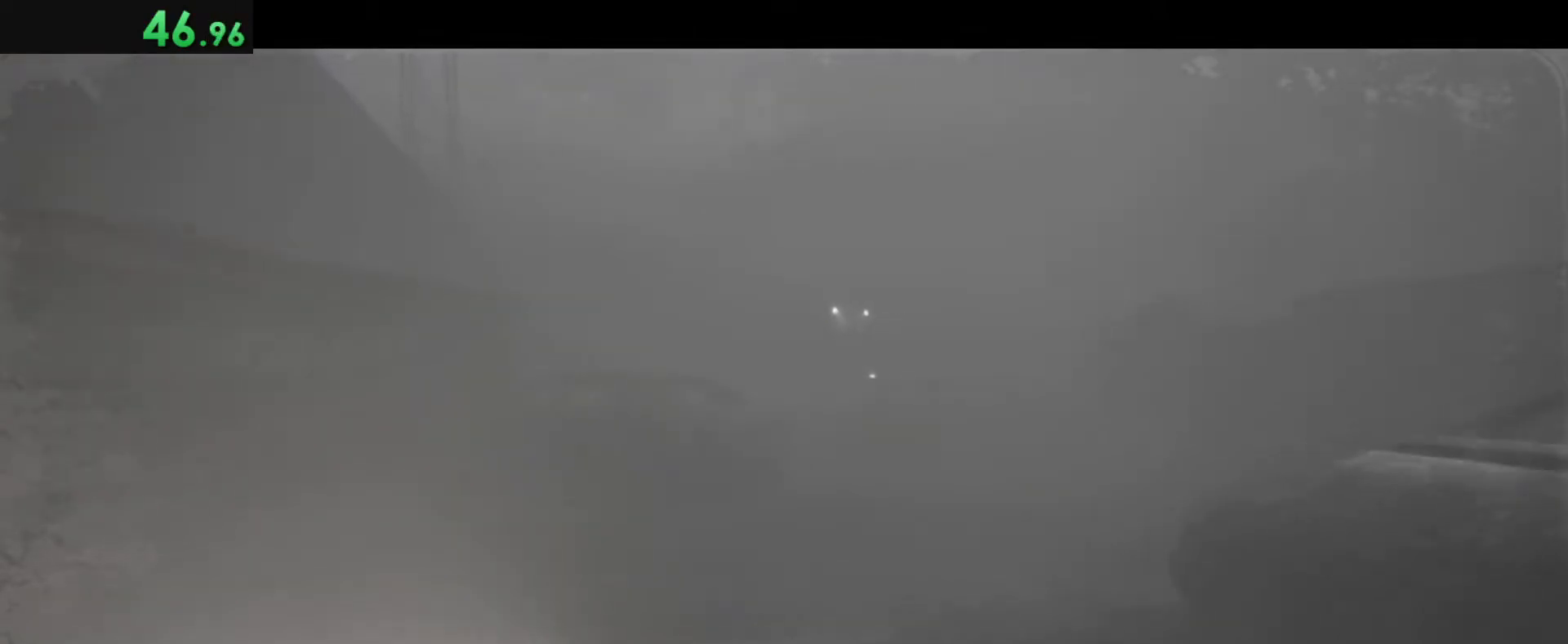
{"keys": ["shift", "w"], "mouse": [], "events": []}
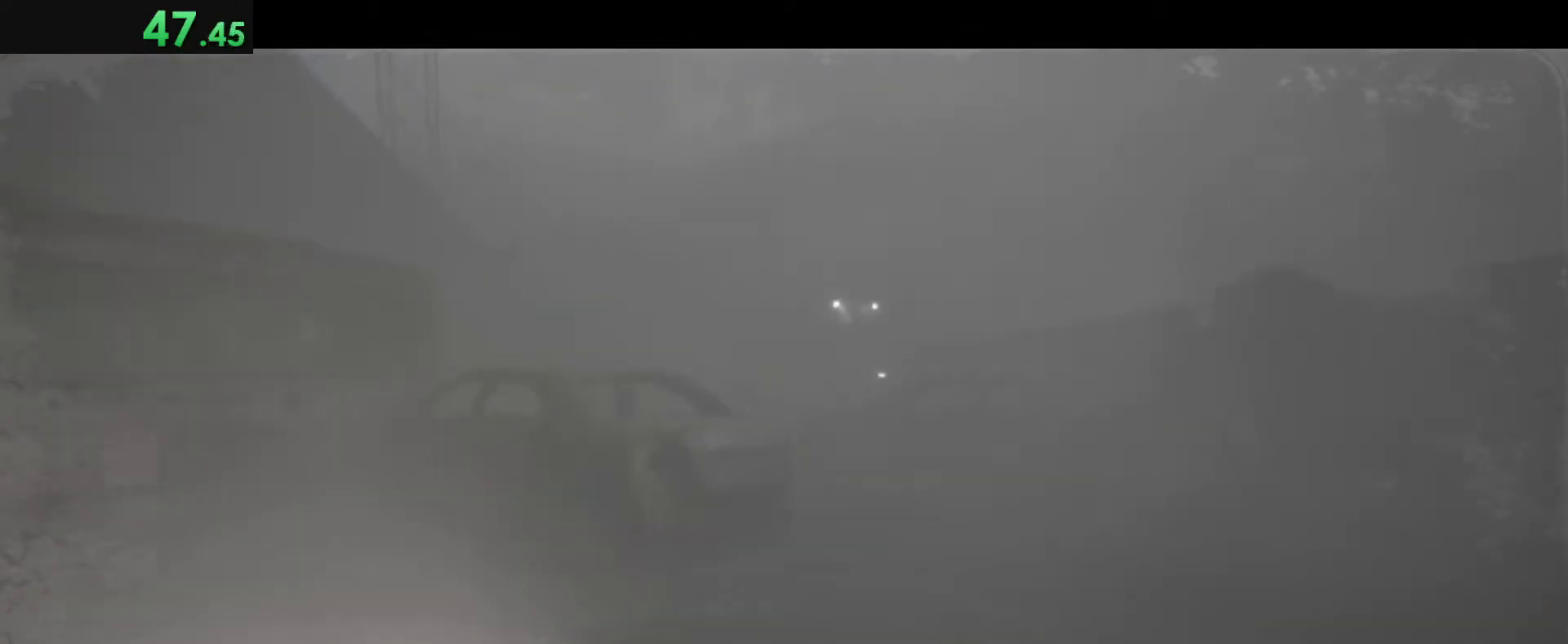
{"keys": ["shift", "w"], "mouse": [], "events": []}